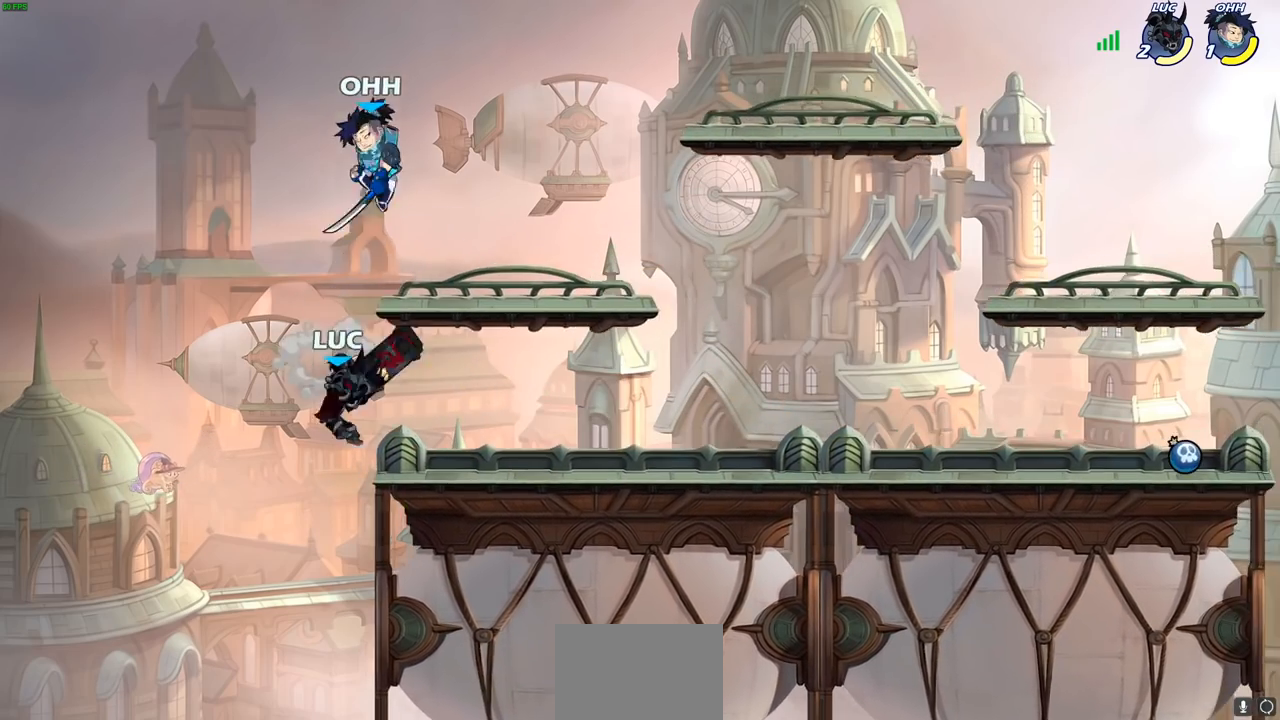
Gameplay with a controller (PlayStation layout); each line is a JSON object with the inputs held at the frame after it. "events" lists button and stick changes between this image and that frame as [ms after this image, input, new state], when the widget could be followed in between.
{"buttons": [], "left_stick": "center", "right_stick": "center", "events": [[67, "left_stick", "right"], [217, "CROSS", "down"], [300, "SQUARE", "down"], [333, "CROSS", "up"], [383, "right_stick", "down-left"], [417, "SQUARE", "up"], [450, "right_stick", "center"], [483, "left_stick", "center"]]}
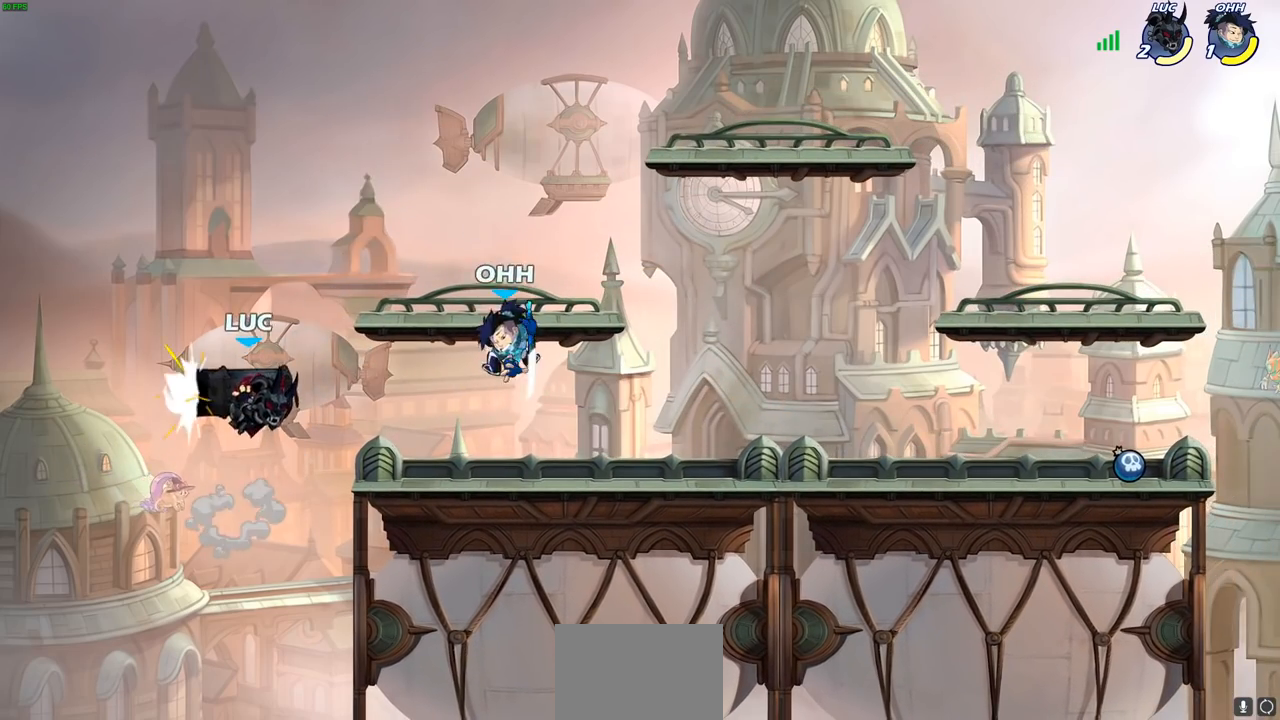
{"buttons": ["SQUARE"], "left_stick": "center", "right_stick": "center", "events": [[417, "left_stick", "up-left"], [500, "SQUARE", "down"], [500, "left_stick", "center"]]}
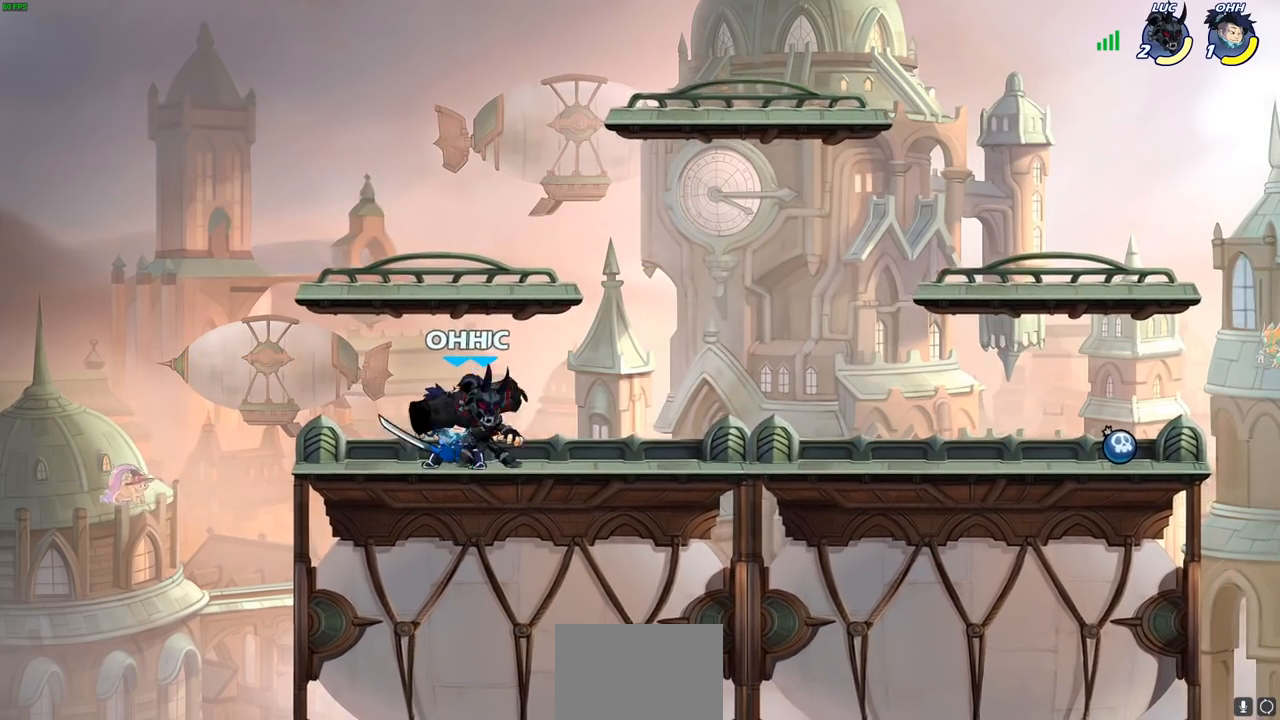
{"buttons": [], "left_stick": "center", "right_stick": "center", "events": [[67, "SQUARE", "up"], [133, "SQUARE", "down"], [233, "SQUARE", "up"], [317, "SQUARE", "down"], [417, "SQUARE", "up"]]}
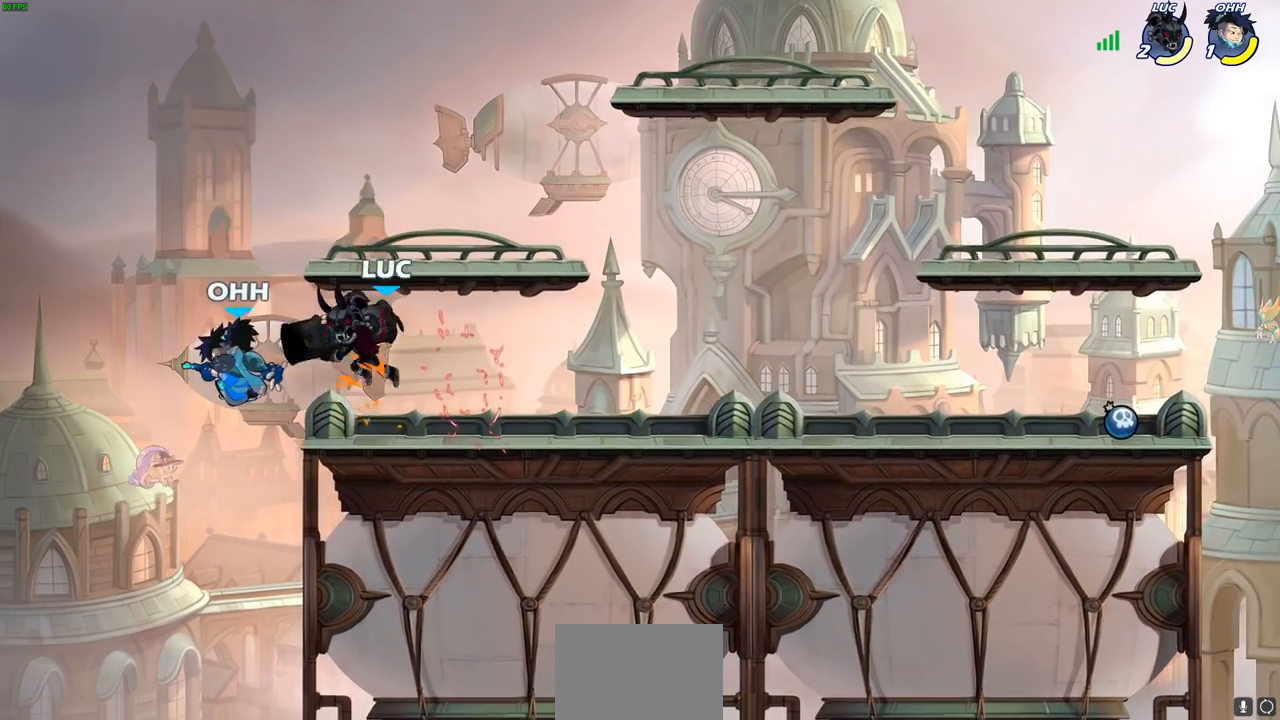
{"buttons": ["SQUARE"], "left_stick": "down", "right_stick": "center", "events": [[283, "left_stick", "down"], [450, "SQUARE", "down"]]}
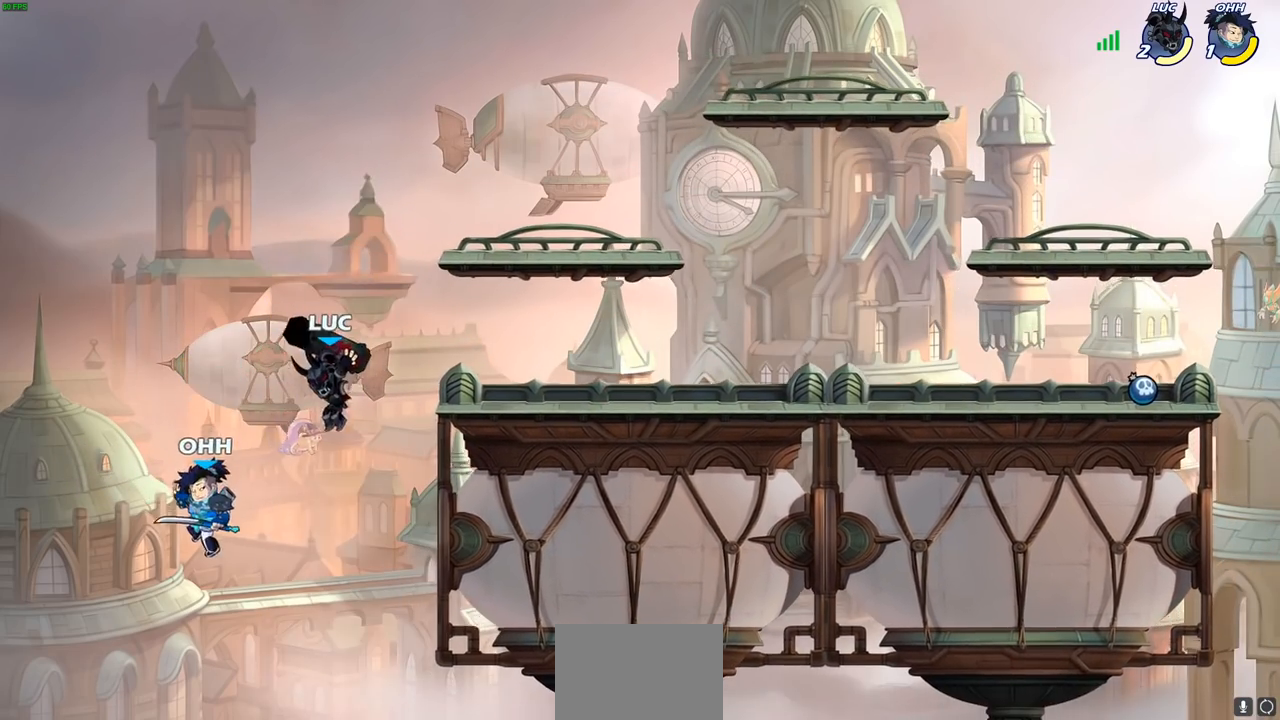
{"buttons": [], "left_stick": "center", "right_stick": "center", "events": [[50, "SQUARE", "up"], [117, "left_stick", "center"]]}
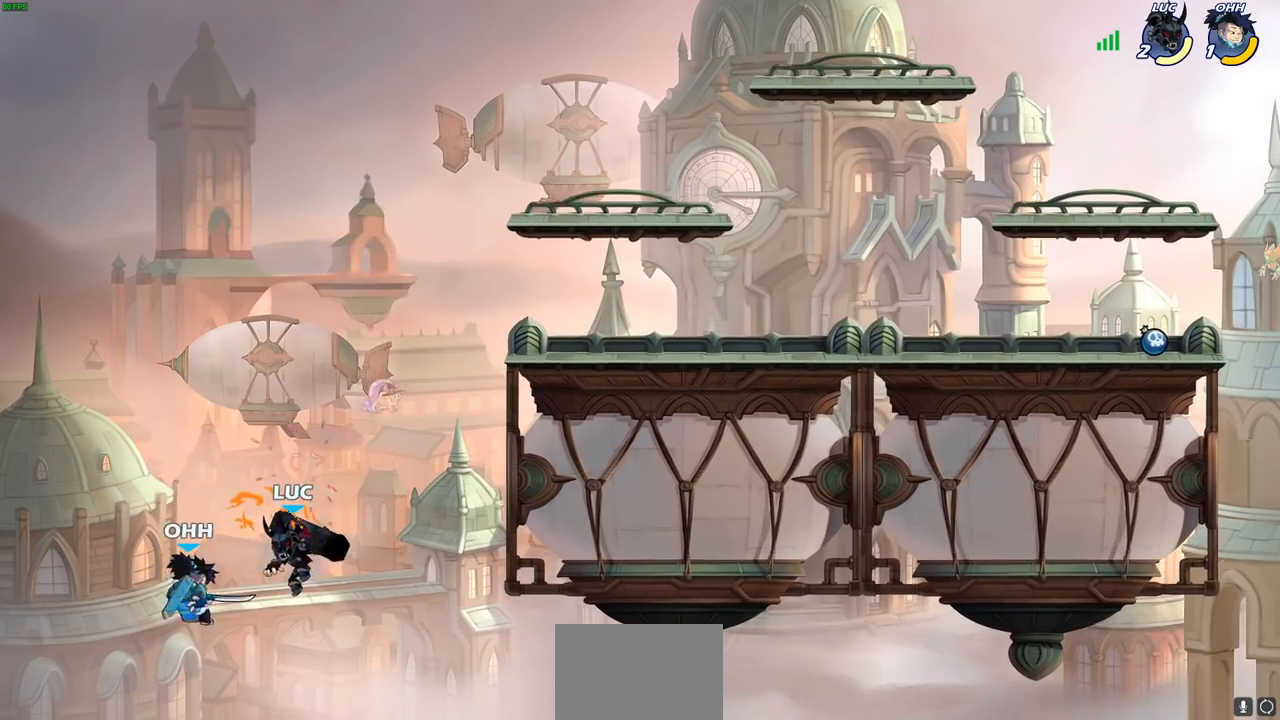
{"buttons": [], "left_stick": "center", "right_stick": "center", "events": [[67, "left_stick", "right"], [83, "CROSS", "down"], [250, "CROSS", "up"], [300, "left_stick", "down-left"], [350, "SQUARE", "down"], [400, "left_stick", "center"], [433, "SQUARE", "up"]]}
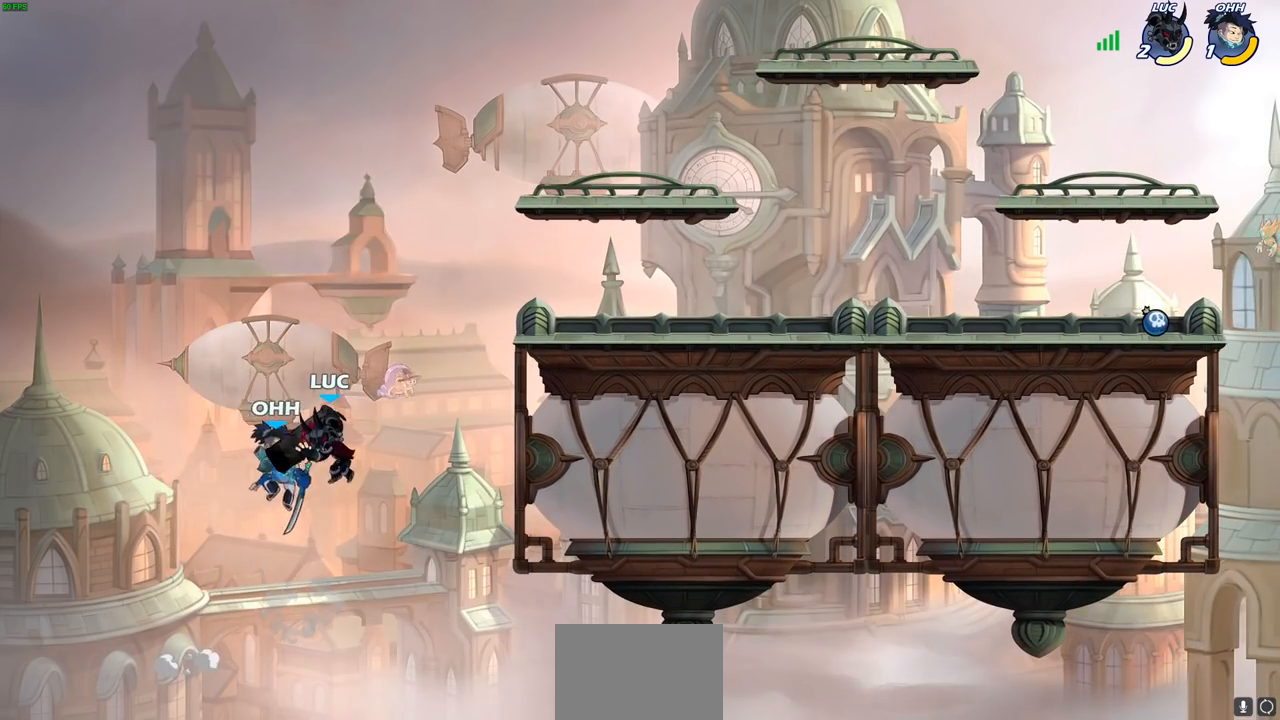
{"buttons": ["CROSS"], "left_stick": "up-right", "right_stick": "center", "events": [[350, "left_stick", "right"], [467, "CROSS", "down"], [467, "left_stick", "up-right"]]}
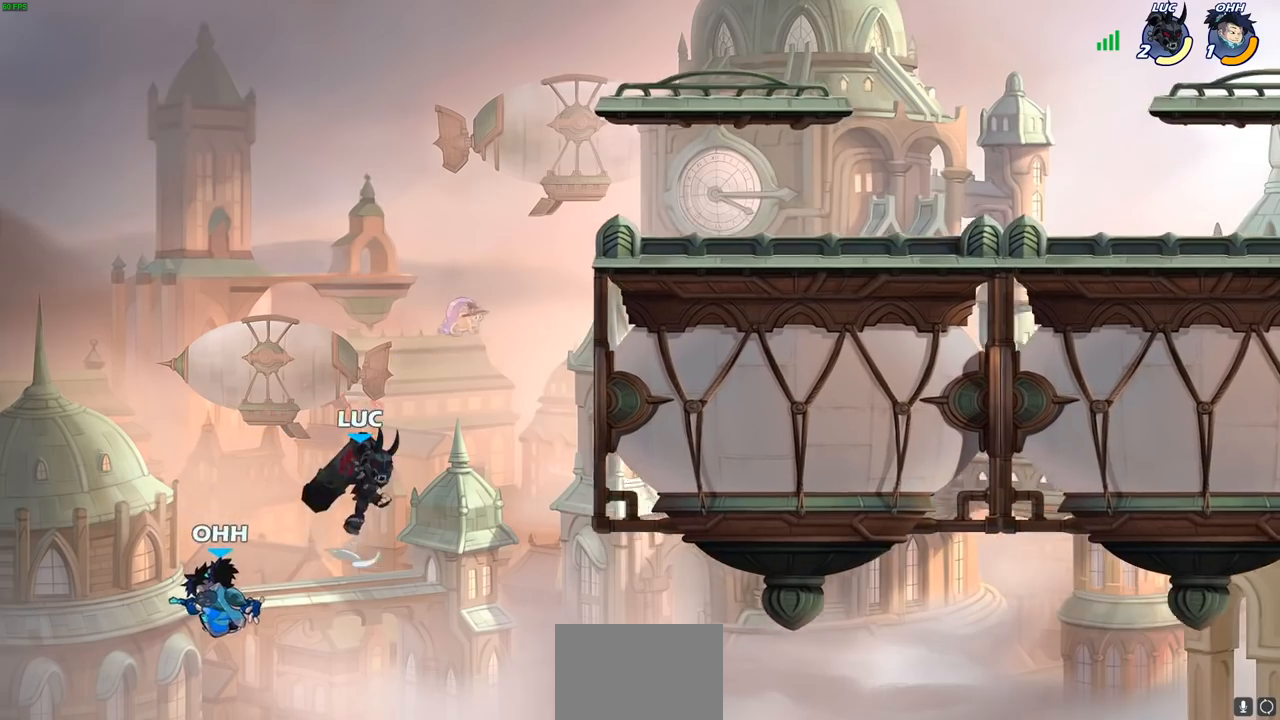
{"buttons": [], "left_stick": "down-left", "right_stick": "center", "events": [[83, "CROSS", "up"], [183, "left_stick", "up-left"], [250, "left_stick", "down-left"], [433, "SQUARE", "down"], [483, "SQUARE", "up"]]}
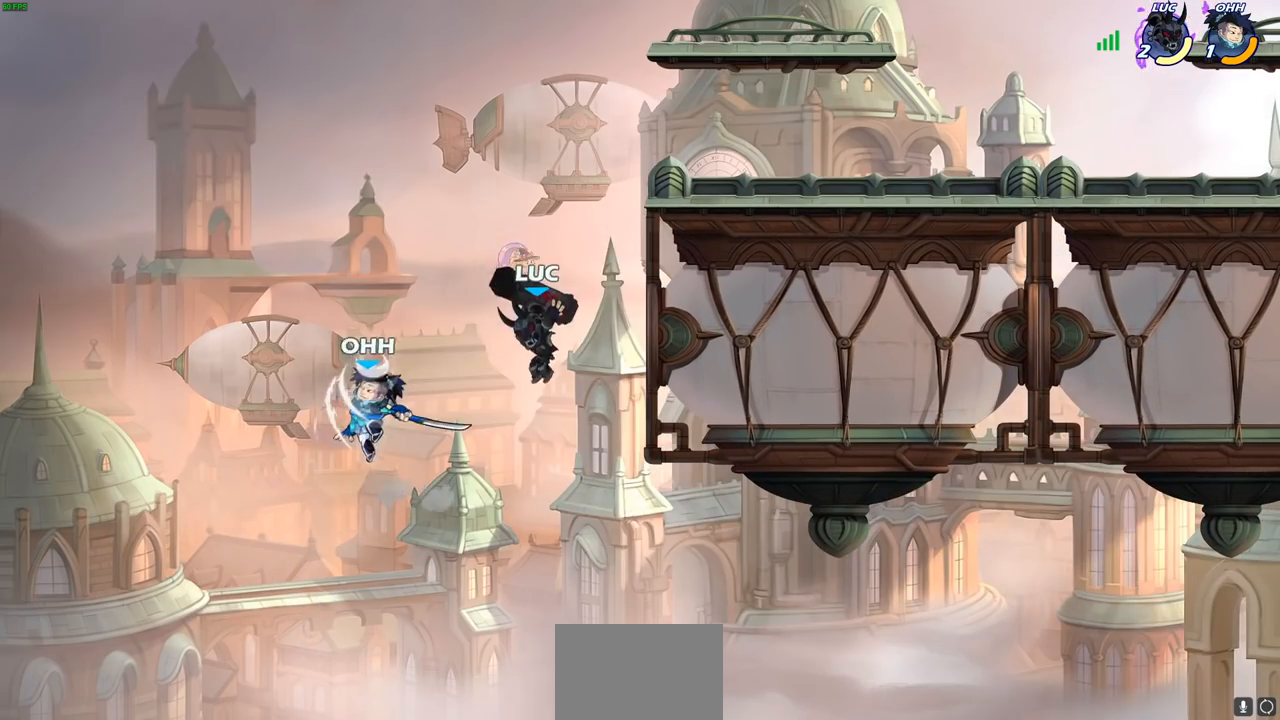
{"buttons": [], "left_stick": "up-left", "right_stick": "center", "events": [[17, "left_stick", "center"], [483, "left_stick", "up-left"]]}
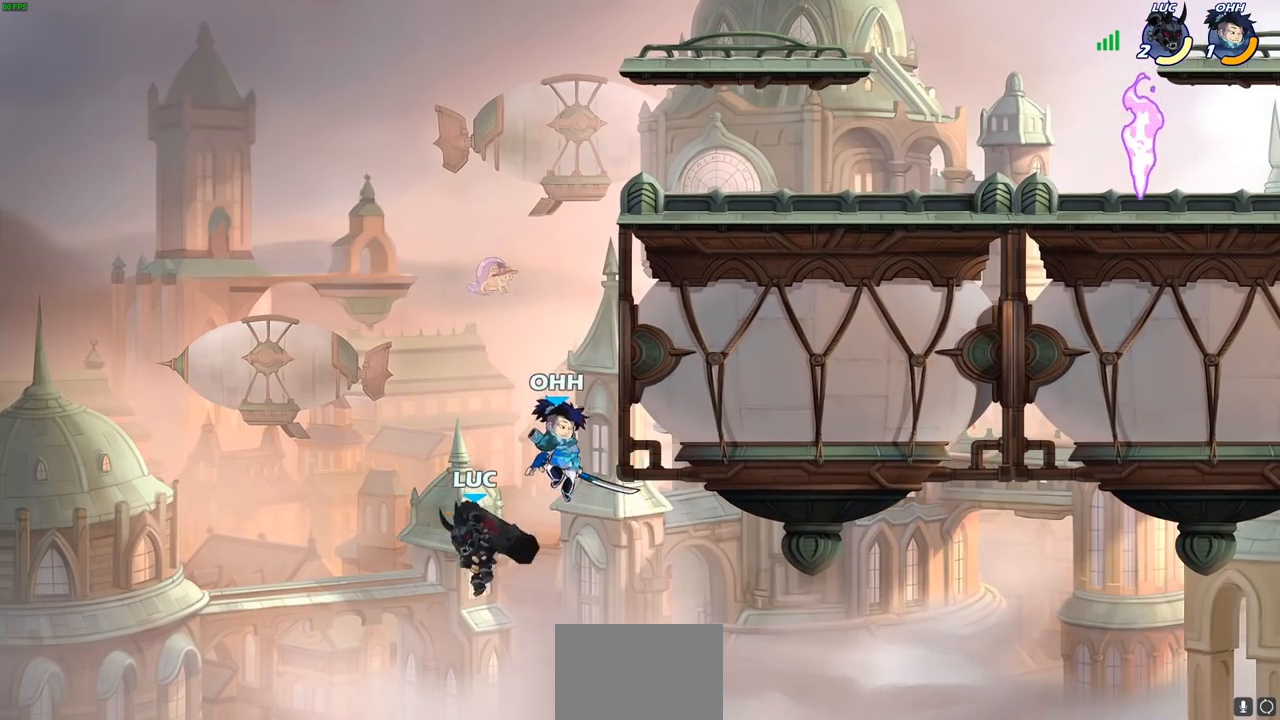
{"buttons": [], "left_stick": "center", "right_stick": "center", "events": [[83, "CROSS", "down"], [233, "CROSS", "up"], [250, "CIRCLE", "down"], [267, "left_stick", "up-right"], [350, "left_stick", "center"], [367, "CIRCLE", "up"]]}
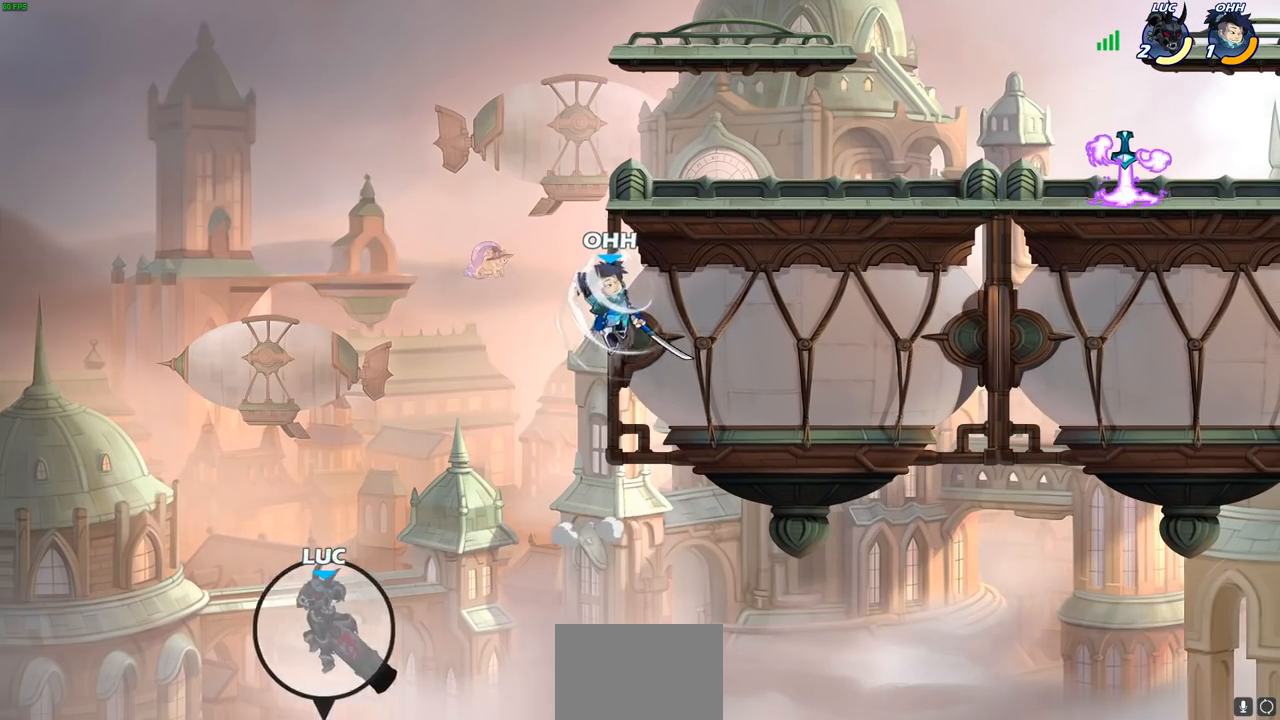
{"buttons": [], "left_stick": "center", "right_stick": "center", "events": []}
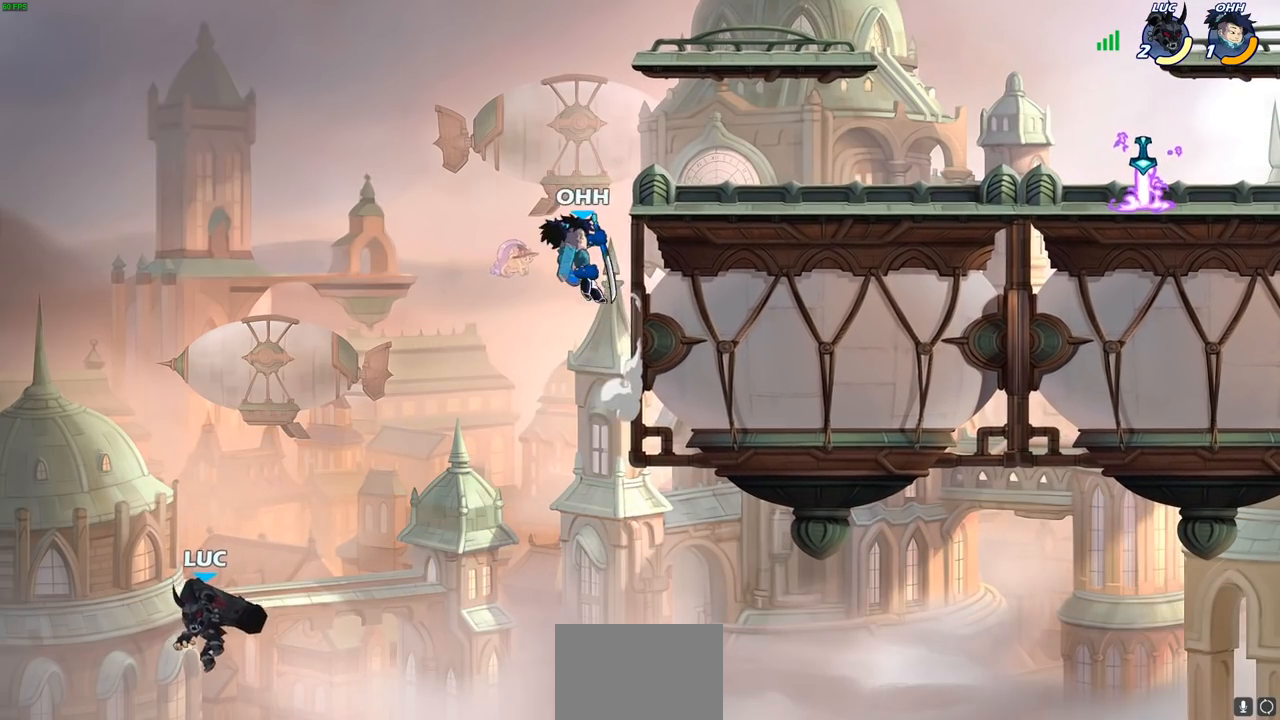
{"buttons": ["CIRCLE", "R2"], "left_stick": "right", "right_stick": "center", "events": [[67, "R2", "down"], [150, "left_stick", "right"], [233, "CIRCLE", "down"]]}
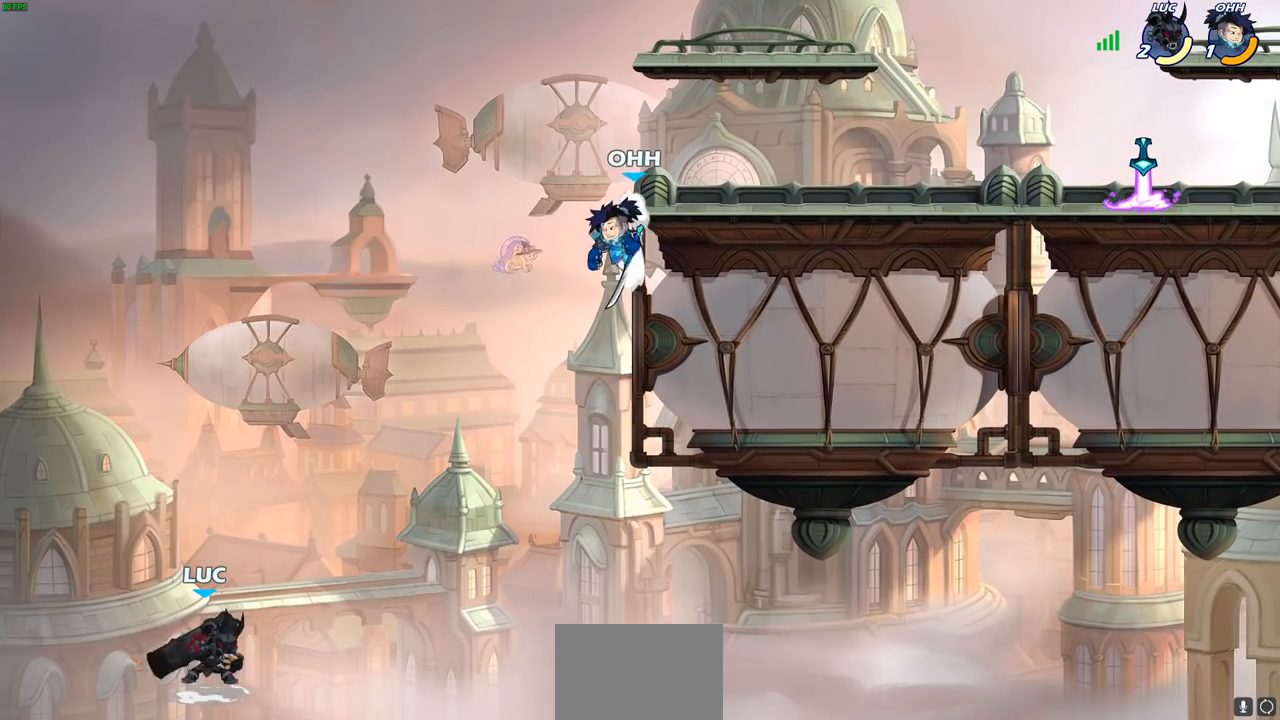
{"buttons": ["CIRCLE", "R2"], "left_stick": "right", "right_stick": "center", "events": []}
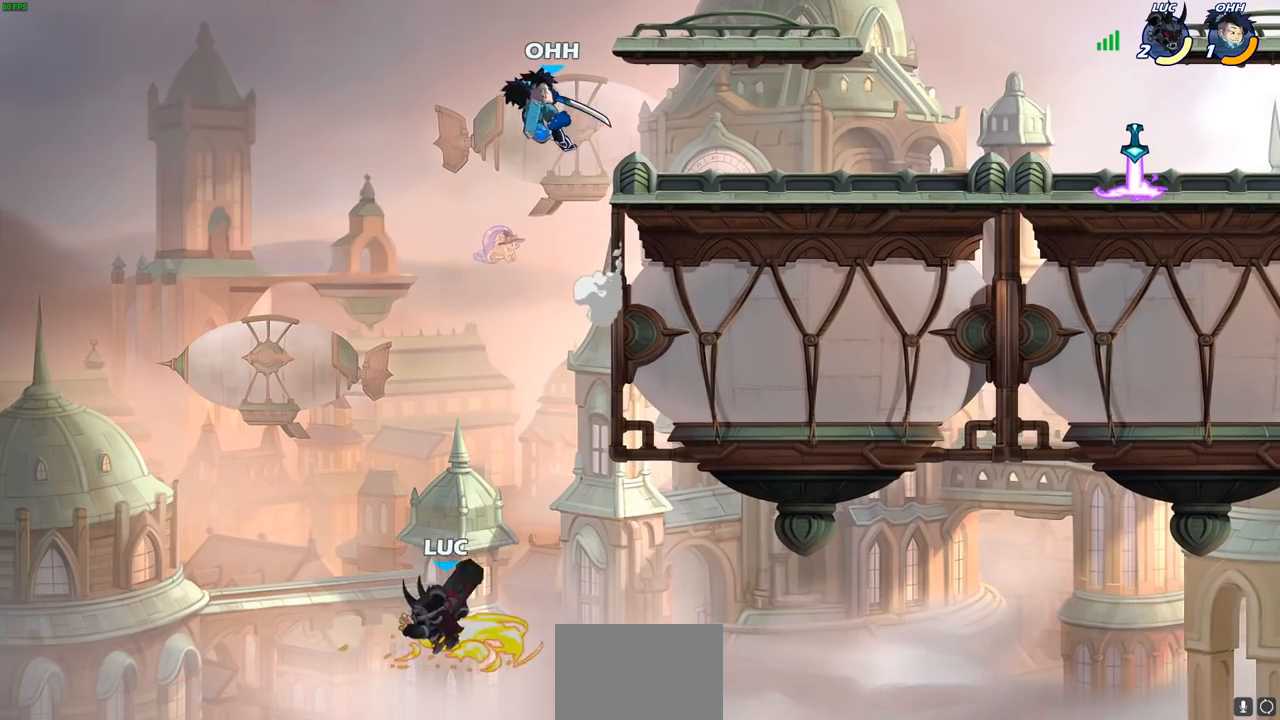
{"buttons": [], "left_stick": "center", "right_stick": "center", "events": [[133, "CIRCLE", "up"], [150, "R2", "up"], [167, "left_stick", "center"]]}
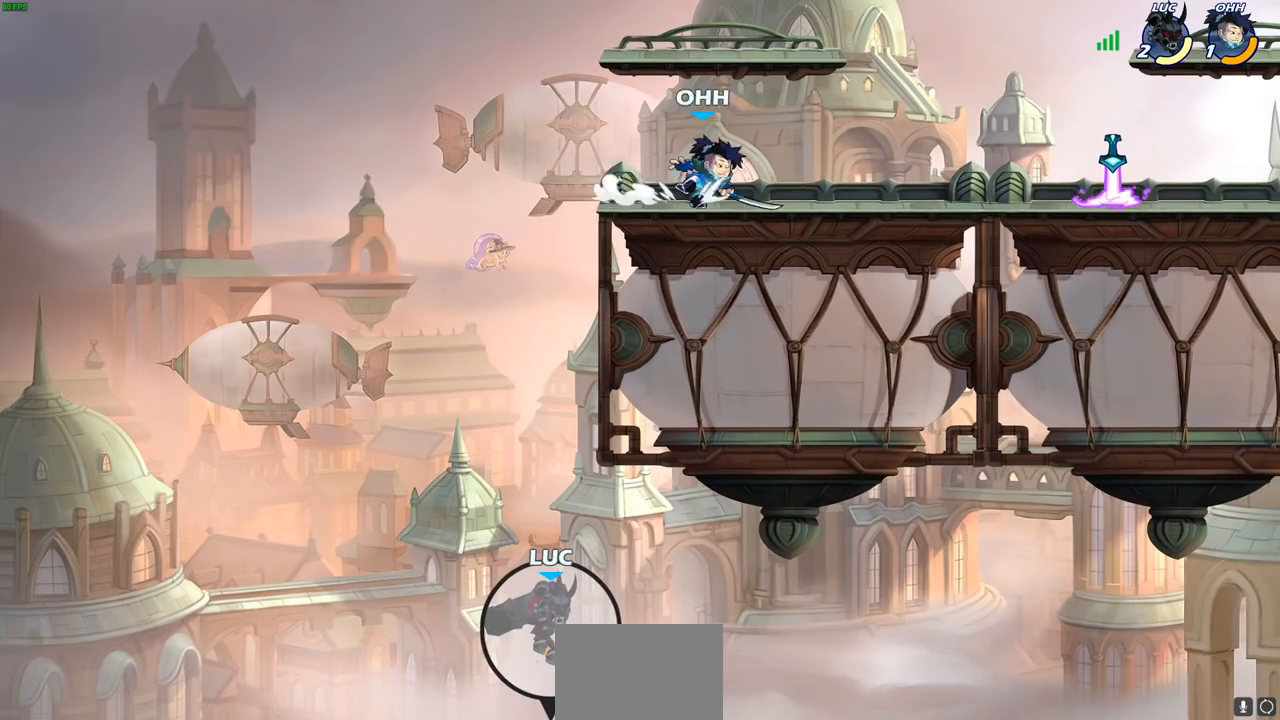
{"buttons": [], "left_stick": "center", "right_stick": "center", "events": []}
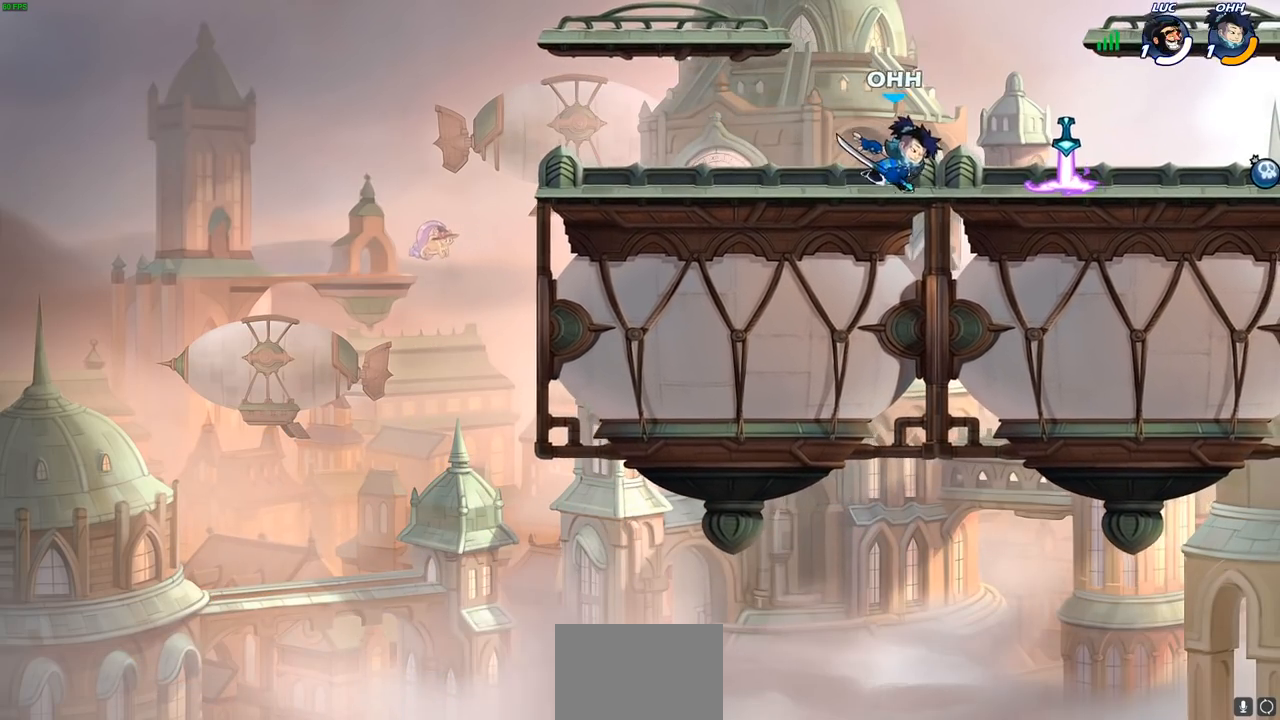
{"buttons": [], "left_stick": "center", "right_stick": "center", "events": []}
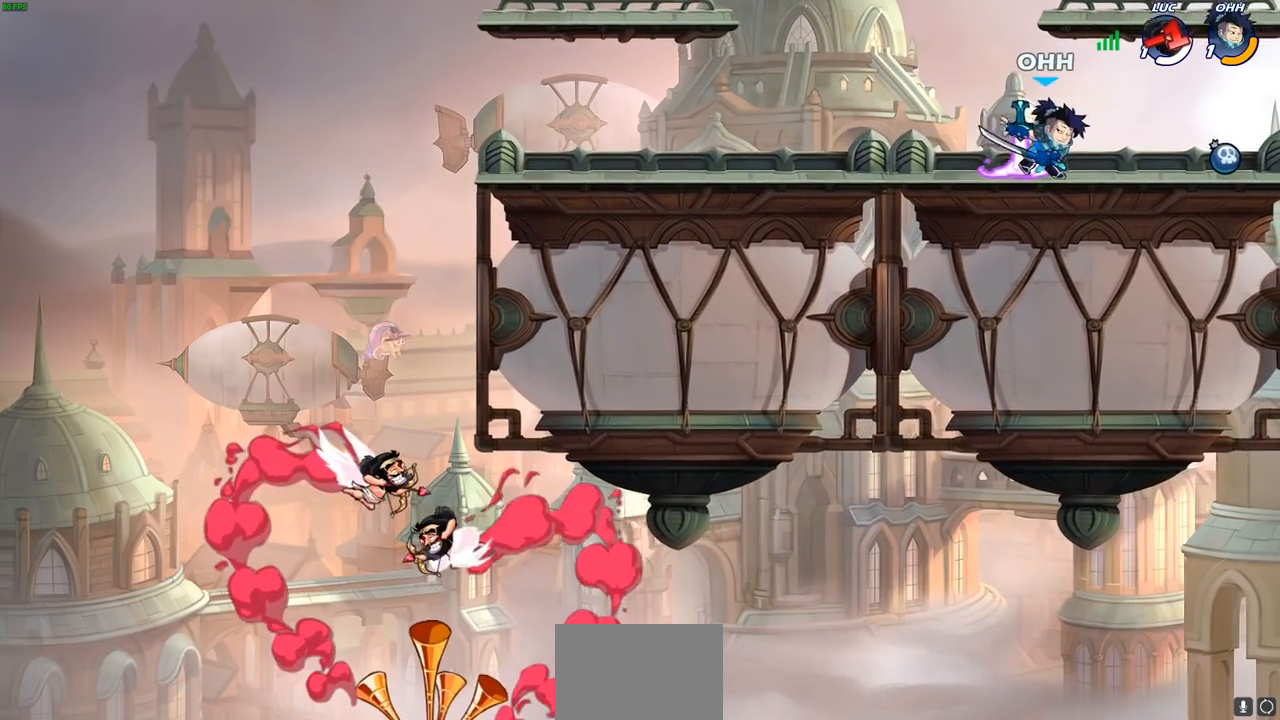
{"buttons": [], "left_stick": "center", "right_stick": "center", "events": []}
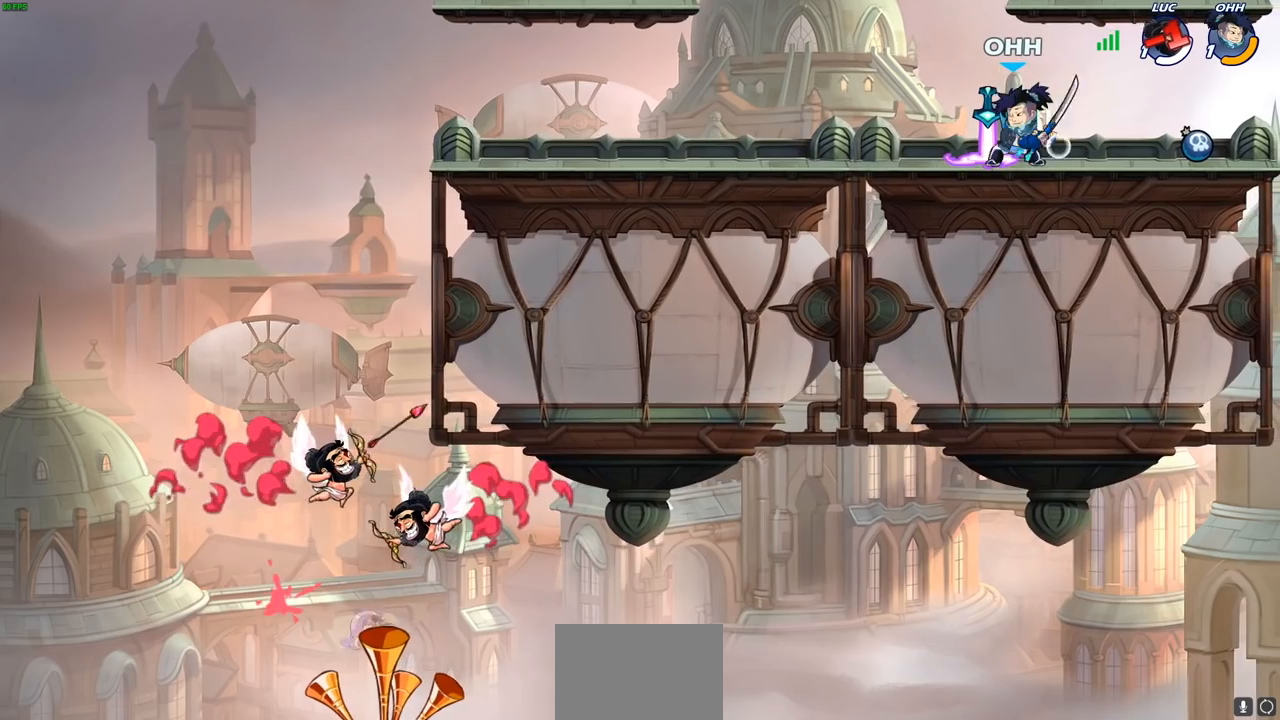
{"buttons": [], "left_stick": "center", "right_stick": "center", "events": []}
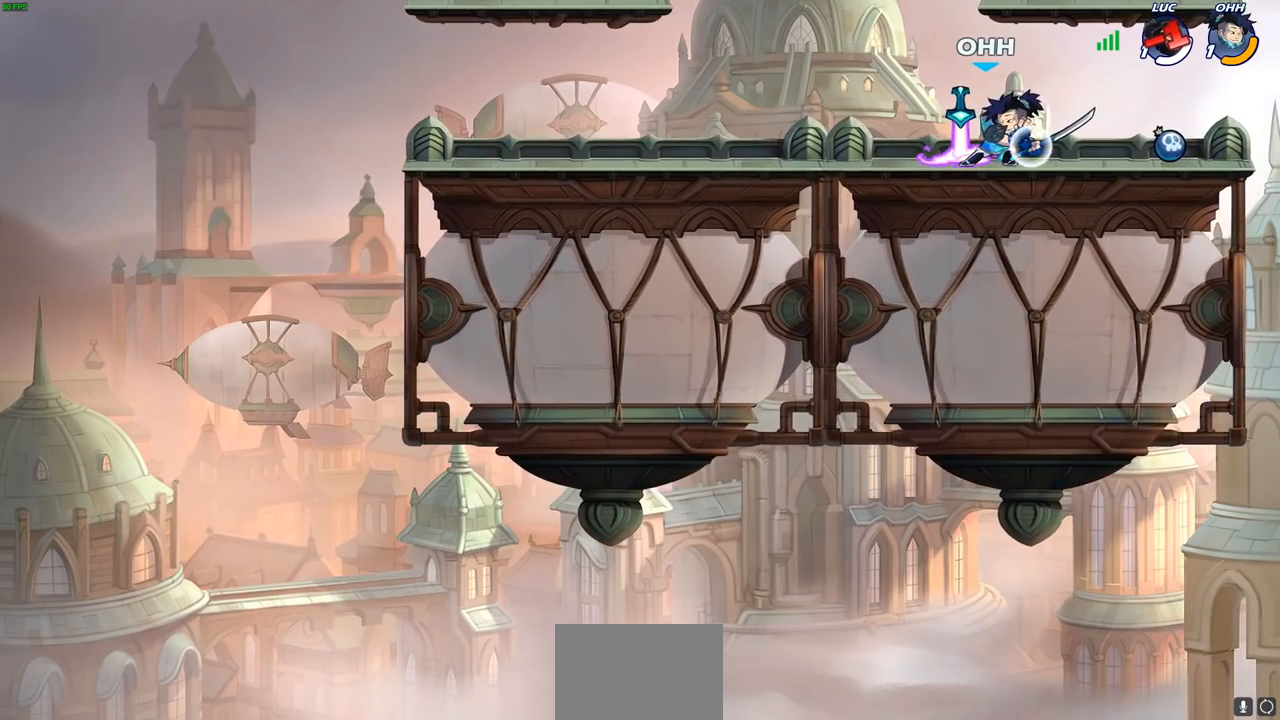
{"buttons": [], "left_stick": "center", "right_stick": "center", "events": []}
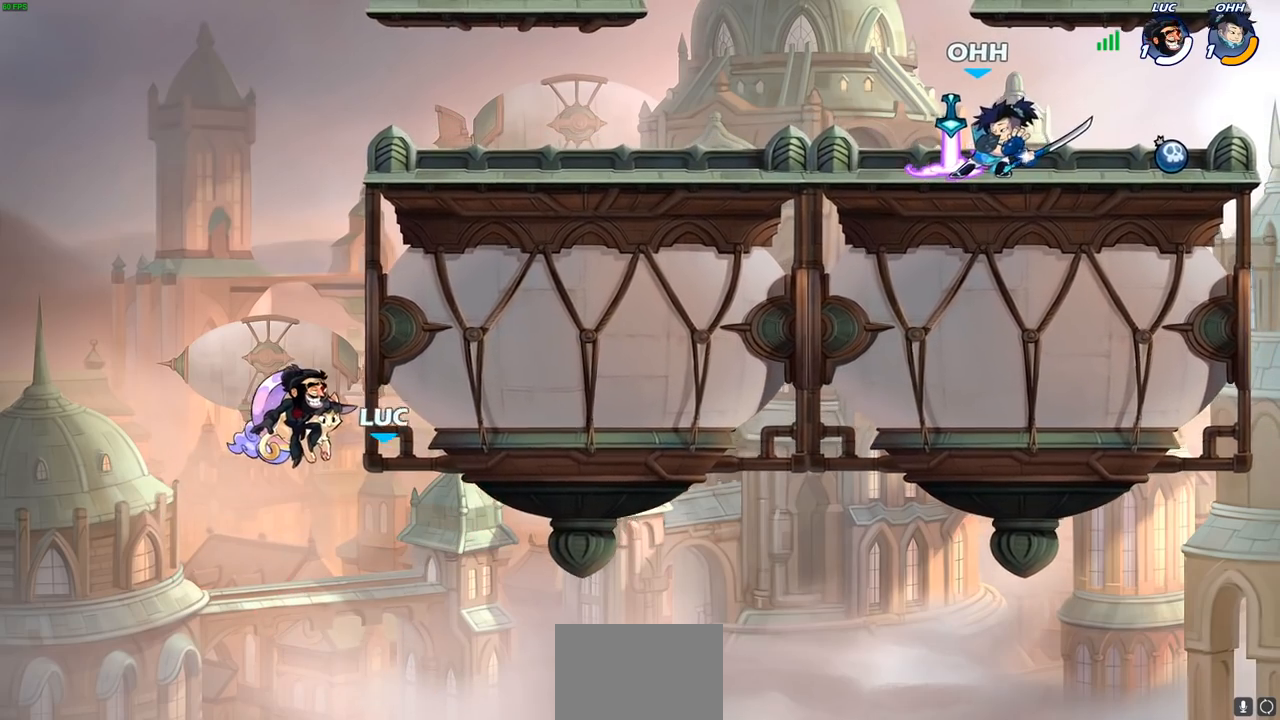
{"buttons": [], "left_stick": "center", "right_stick": "center", "events": []}
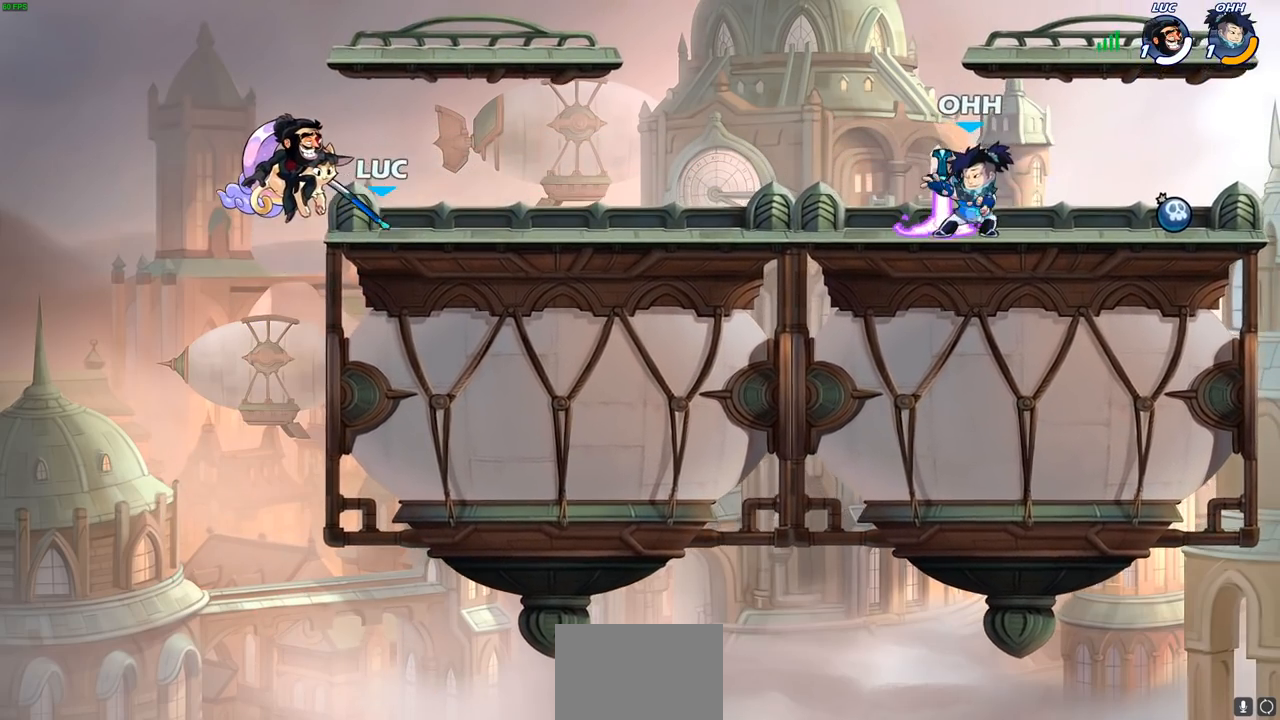
{"buttons": ["SELECT"], "left_stick": "center", "right_stick": "center", "events": [[117, "SELECT", "down"]]}
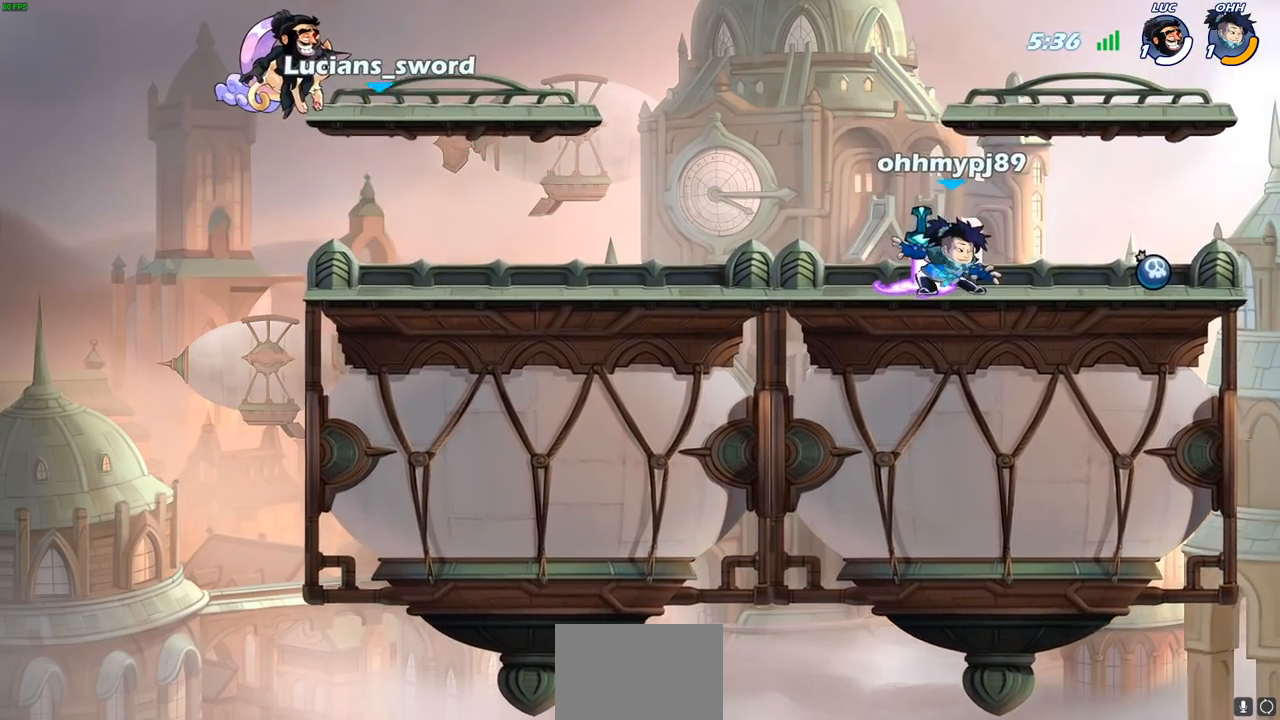
{"buttons": ["SELECT"], "left_stick": "center", "right_stick": "center", "events": []}
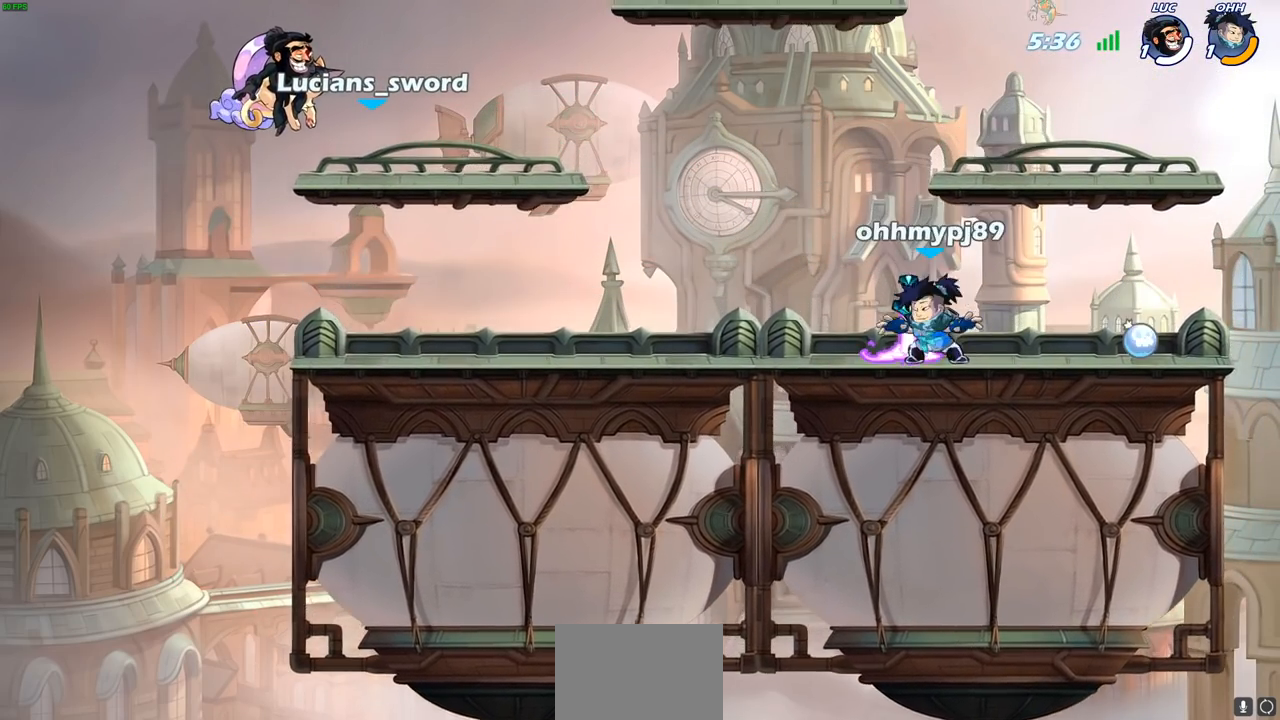
{"buttons": [], "left_stick": "center", "right_stick": "center", "events": [[333, "SELECT", "up"], [400, "SELECT", "down"], [483, "SELECT", "up"]]}